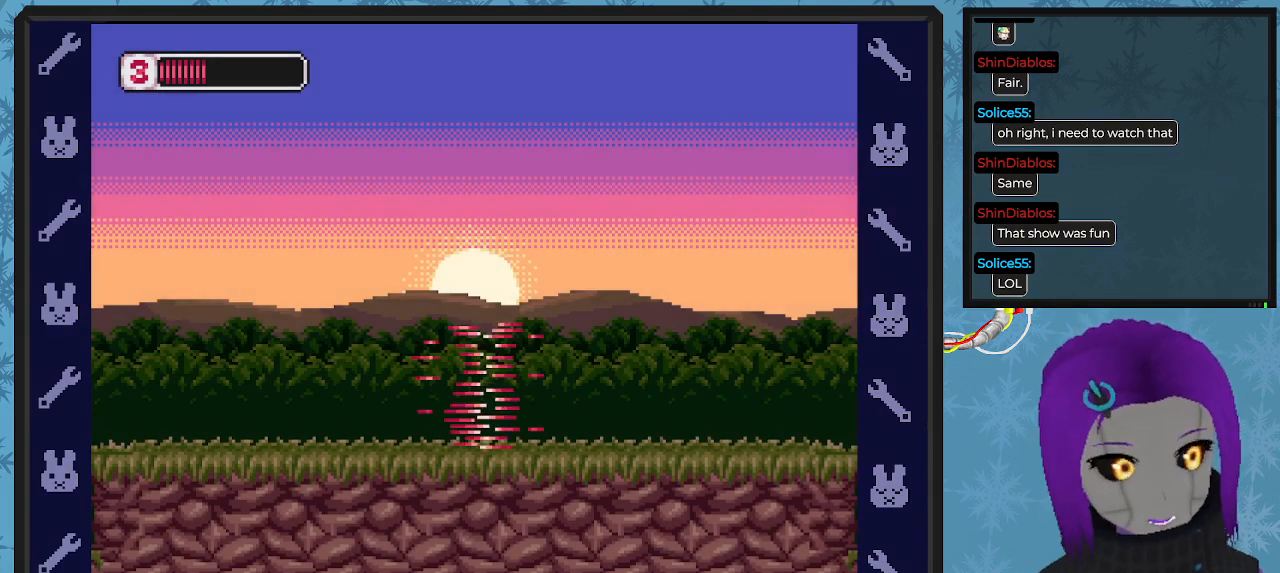
Gameplay with a controller (Xbox layout); each line is a JSON object with the inputs held at the frame after it. "events" lists button and stick changes between this image and that frame as [ms after this image, input, new state], when the widget could be followed in between. Not read: right_stick.
{"buttons": [], "left_stick": "center", "events": []}
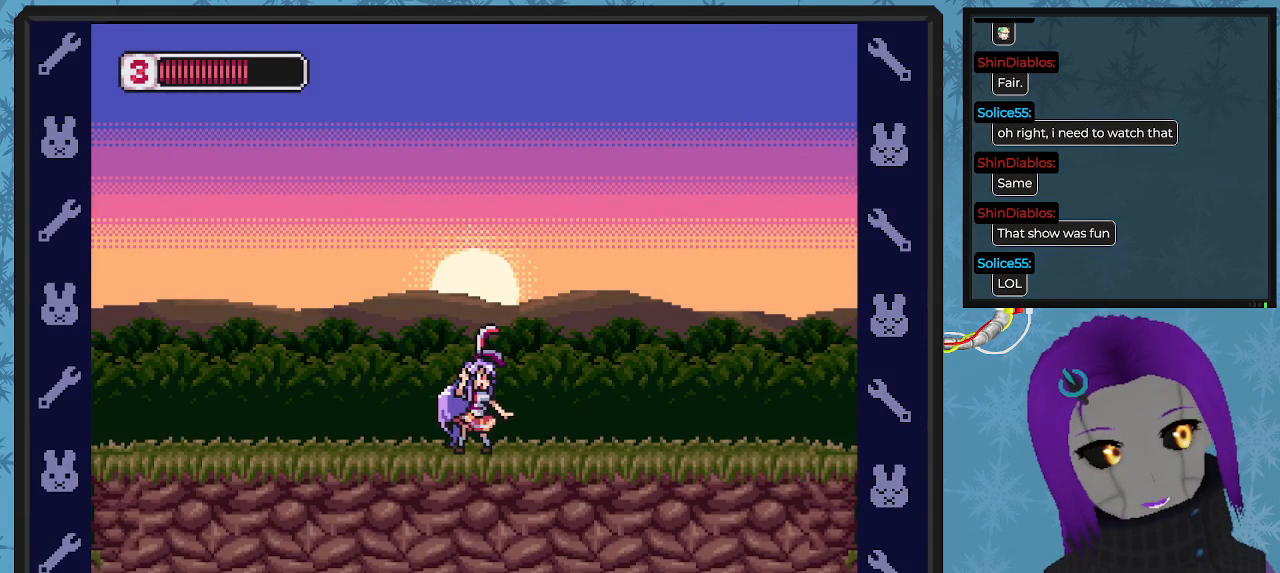
{"buttons": ["DPAD_RIGHT"], "left_stick": "center", "events": [[100, "DPAD_RIGHT", "down"]]}
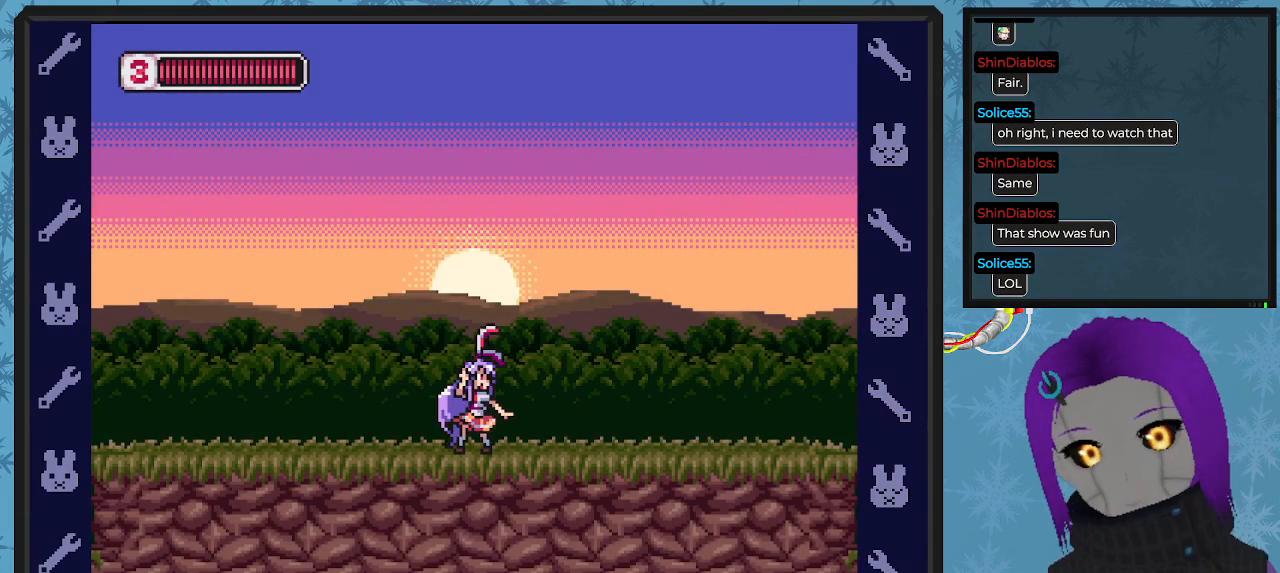
{"buttons": ["DPAD_RIGHT"], "left_stick": "center", "events": []}
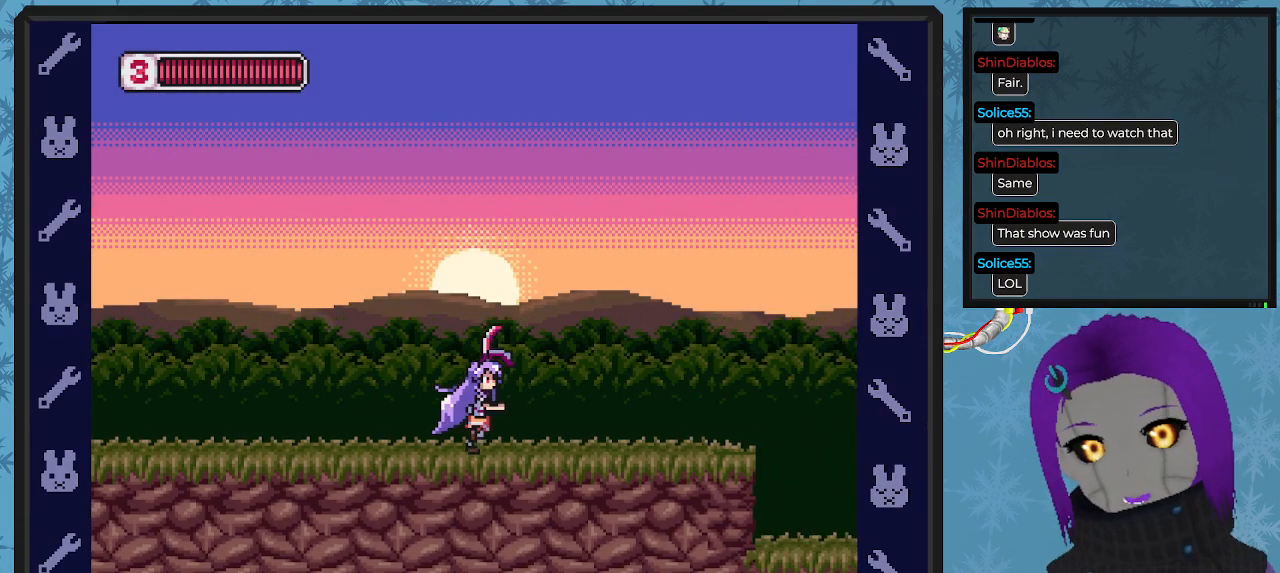
{"buttons": ["B", "DPAD_RIGHT"], "left_stick": "center", "events": [[467, "B", "down"]]}
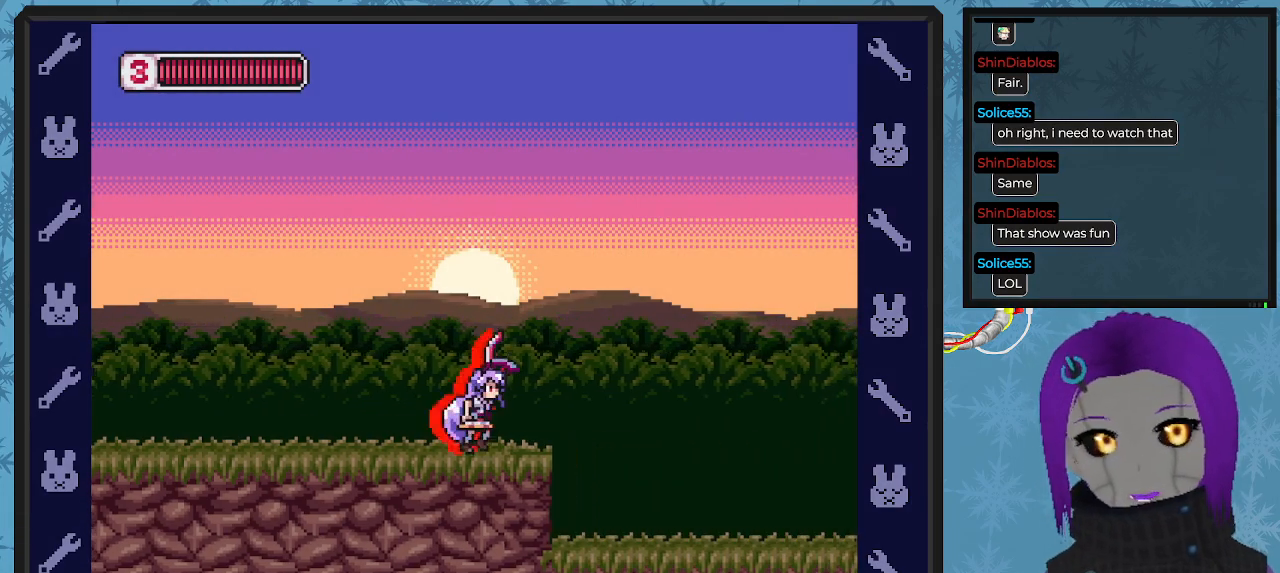
{"buttons": ["DPAD_RIGHT"], "left_stick": "center", "events": [[67, "A", "down"], [133, "A", "up"], [267, "B", "up"]]}
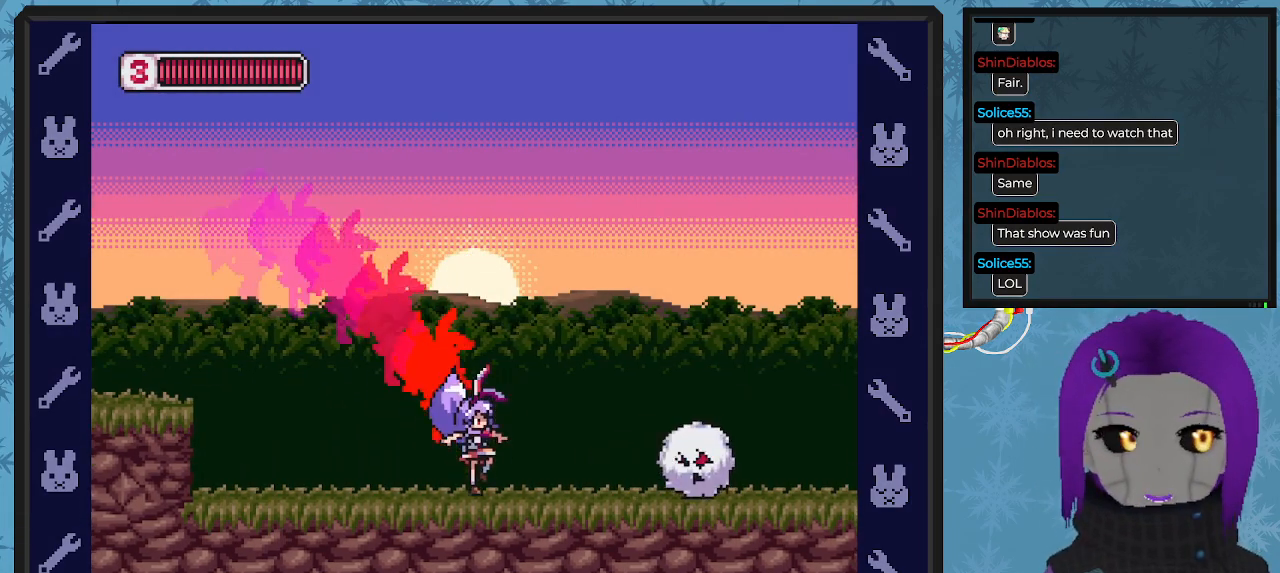
{"buttons": ["B", "DPAD_RIGHT"], "left_stick": "center", "events": [[133, "DPAD_RIGHT", "up"], [300, "B", "down"], [500, "DPAD_RIGHT", "down"]]}
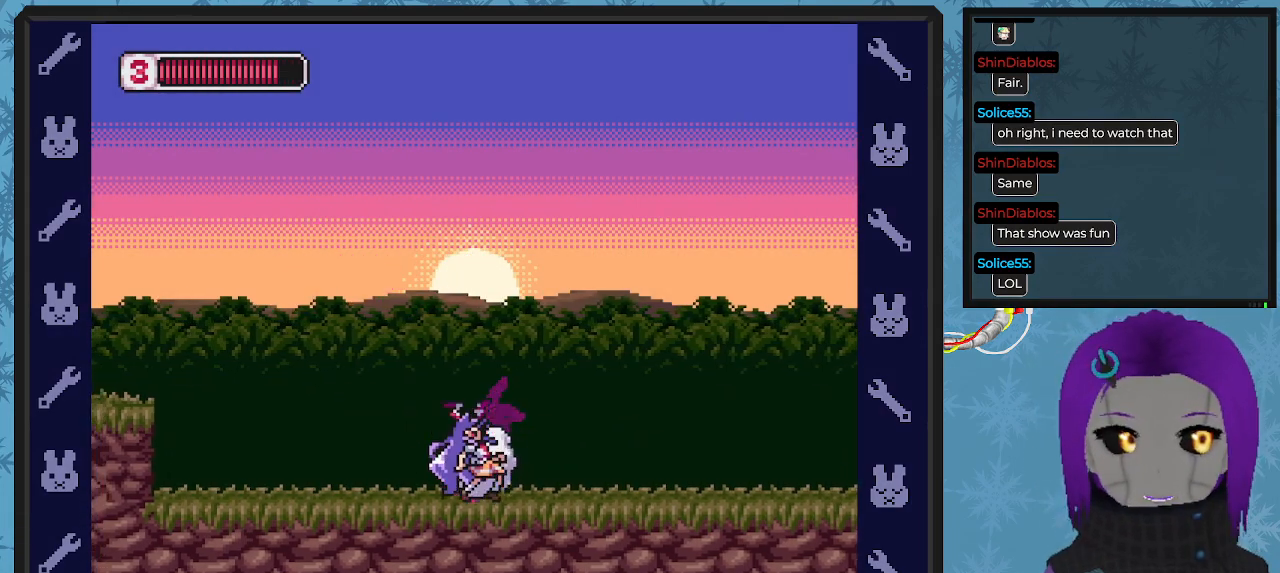
{"buttons": ["X", "DPAD_LEFT"], "left_stick": "center", "events": [[33, "B", "up"], [367, "DPAD_DOWN", "down"], [367, "DPAD_RIGHT", "up"], [400, "DPAD_DOWN", "up"], [400, "DPAD_LEFT", "down"], [467, "X", "down"]]}
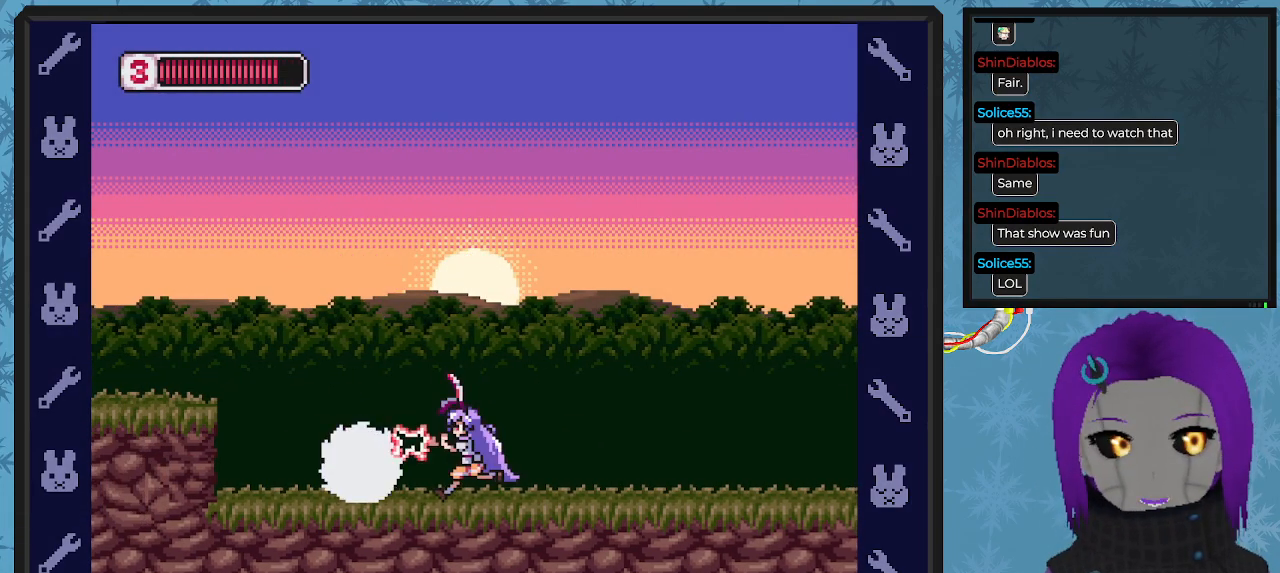
{"buttons": ["X"], "left_stick": "center", "events": [[67, "DPAD_LEFT", "up"], [67, "X", "up"], [167, "X", "down"], [233, "X", "up"], [300, "X", "down"], [400, "X", "up"], [467, "X", "down"]]}
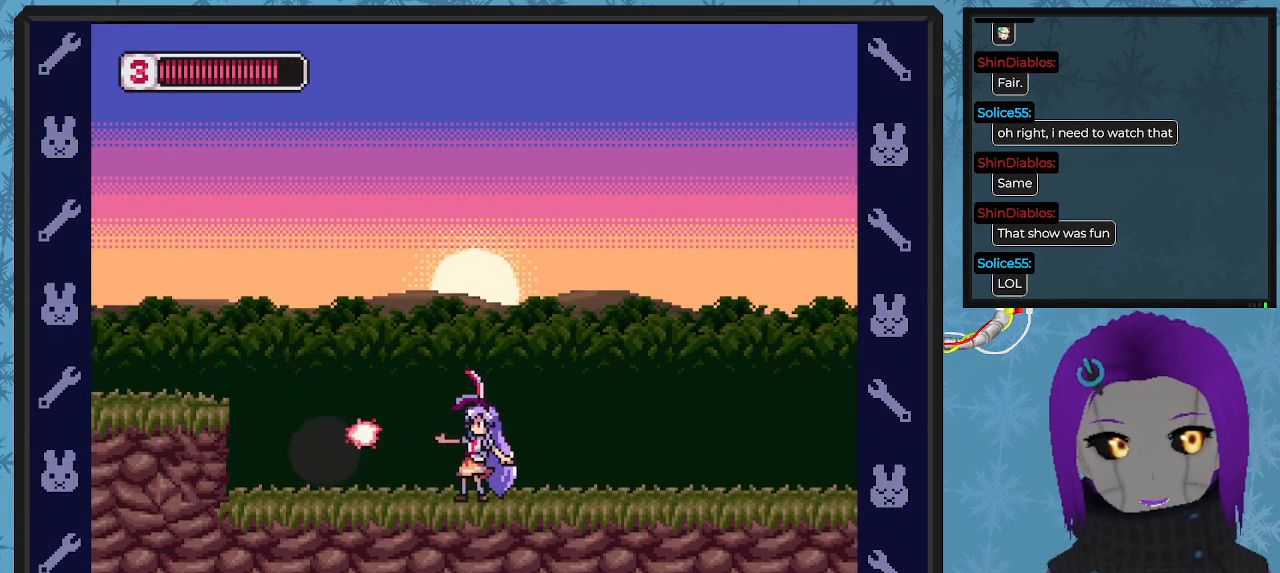
{"buttons": ["X"], "left_stick": "center", "events": [[67, "X", "up"], [133, "X", "down"], [233, "X", "up"], [300, "X", "down"], [400, "X", "up"], [500, "X", "down"]]}
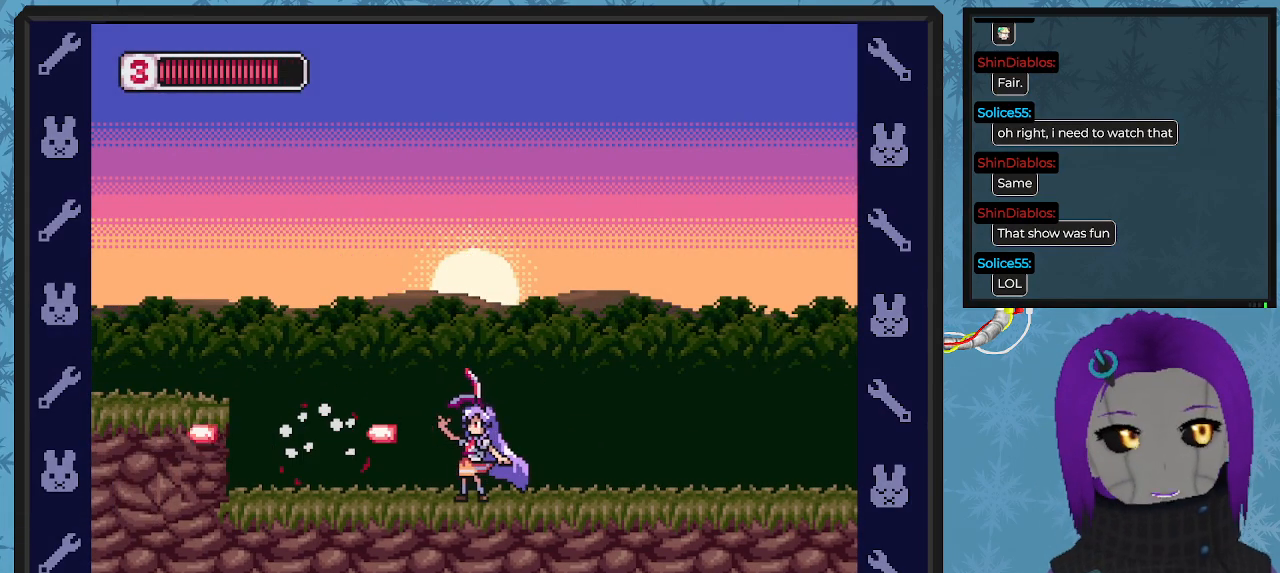
{"buttons": ["DPAD_RIGHT"], "left_stick": "center", "events": [[100, "DPAD_LEFT", "down"], [133, "X", "up"], [233, "DPAD_LEFT", "up"], [233, "DPAD_UP", "down"], [267, "DPAD_RIGHT", "down"], [267, "DPAD_UP", "up"]]}
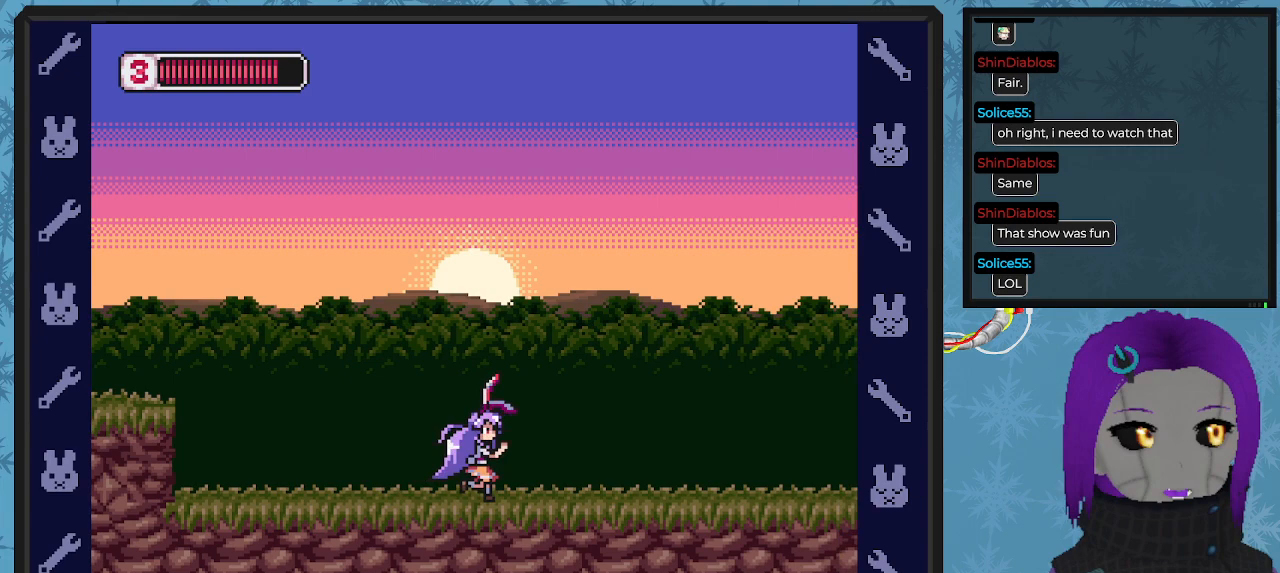
{"buttons": ["DPAD_RIGHT"], "left_stick": "center", "events": []}
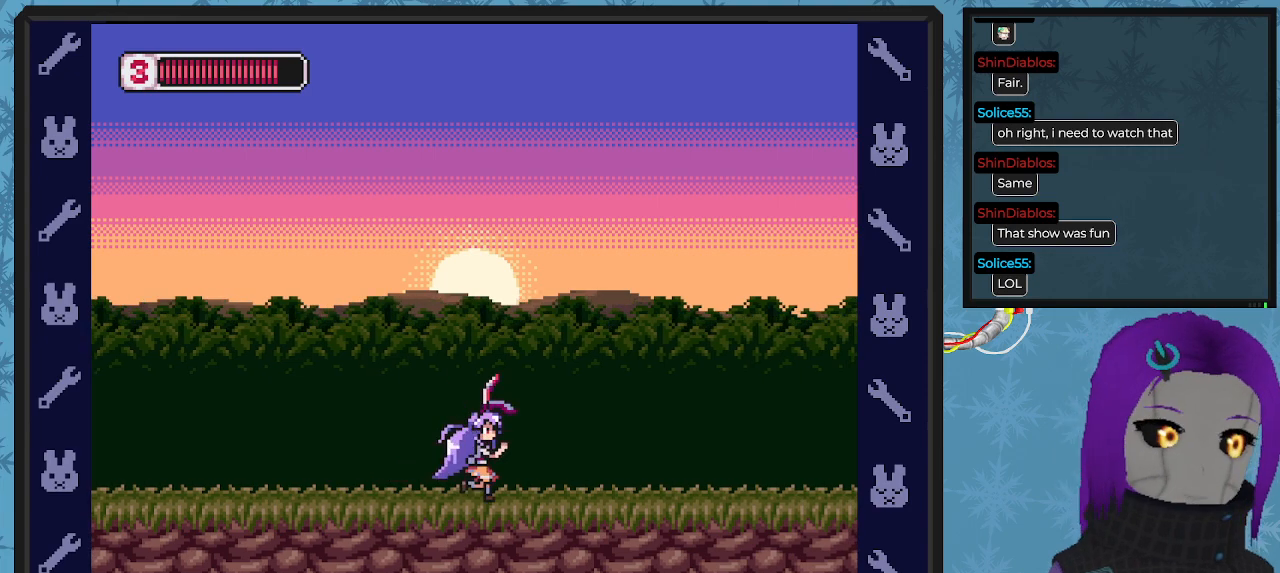
{"buttons": [], "left_stick": "center", "events": [[300, "DPAD_RIGHT", "up"]]}
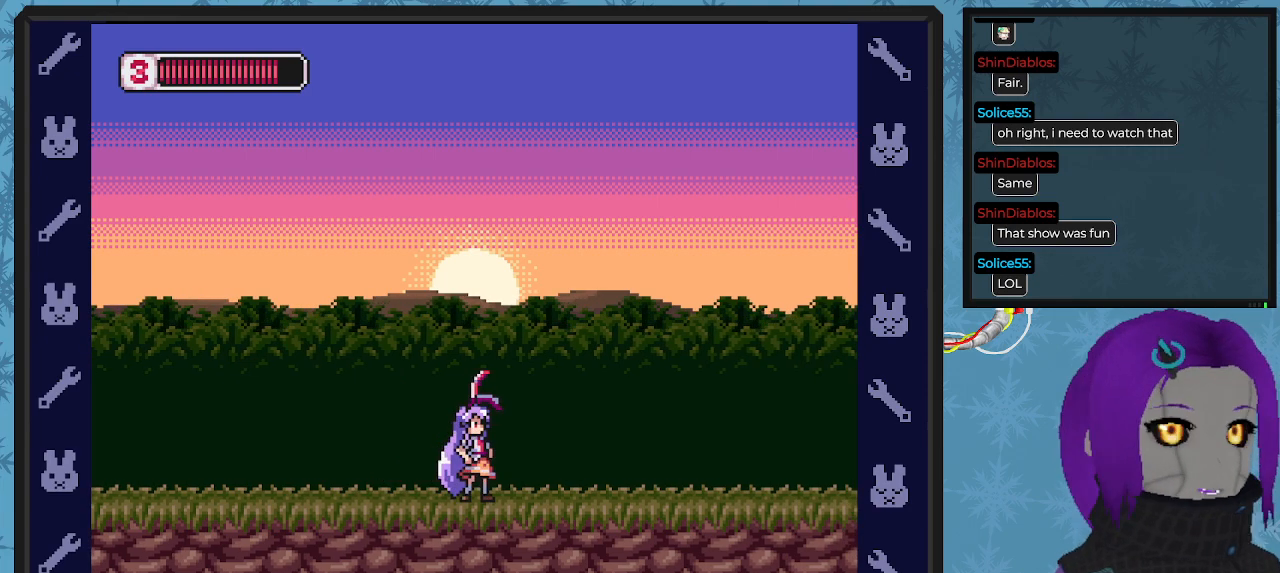
{"buttons": ["DPAD_RIGHT"], "left_stick": "center", "events": [[433, "DPAD_RIGHT", "down"]]}
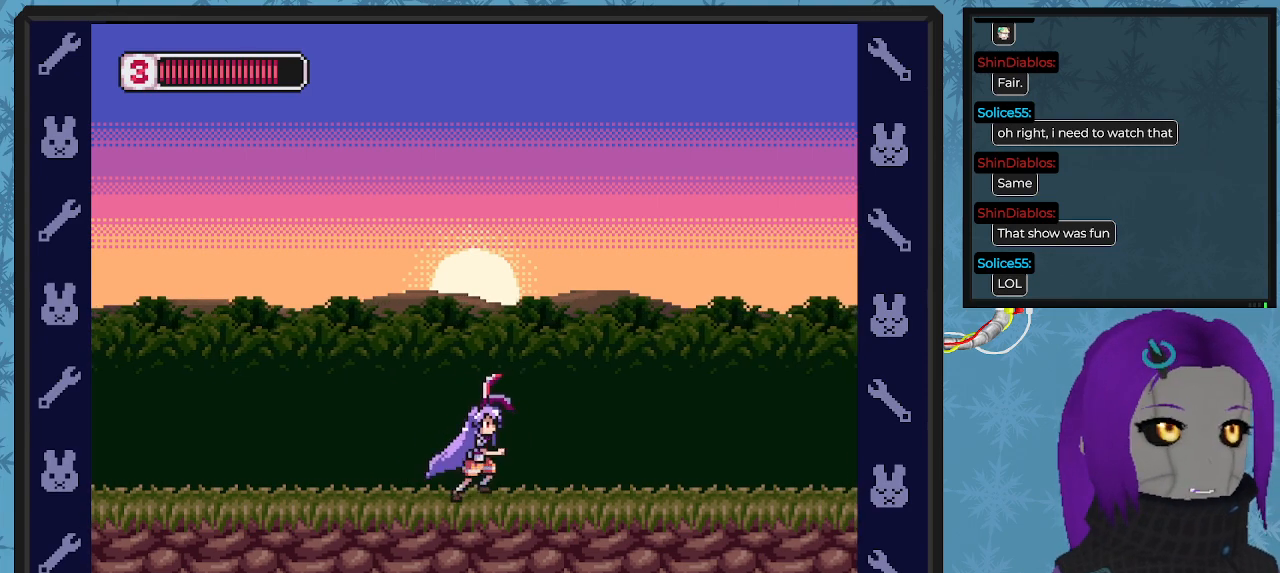
{"buttons": ["DPAD_RIGHT"], "left_stick": "center", "events": []}
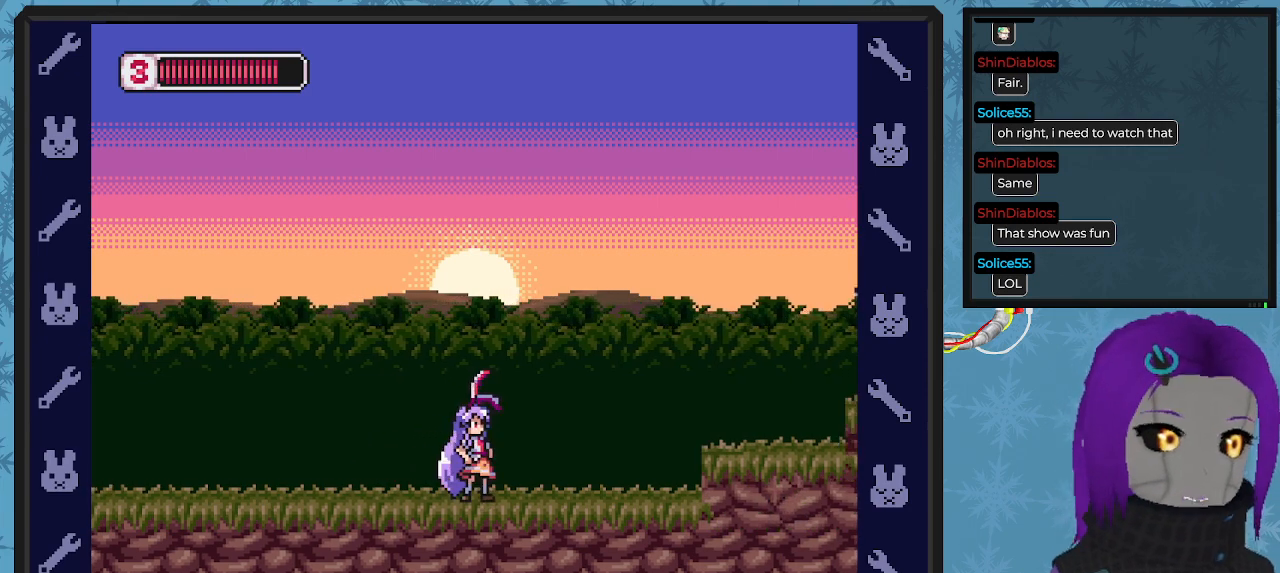
{"buttons": ["DPAD_RIGHT"], "left_stick": "center", "events": [[33, "DPAD_RIGHT", "up"], [267, "DPAD_RIGHT", "down"]]}
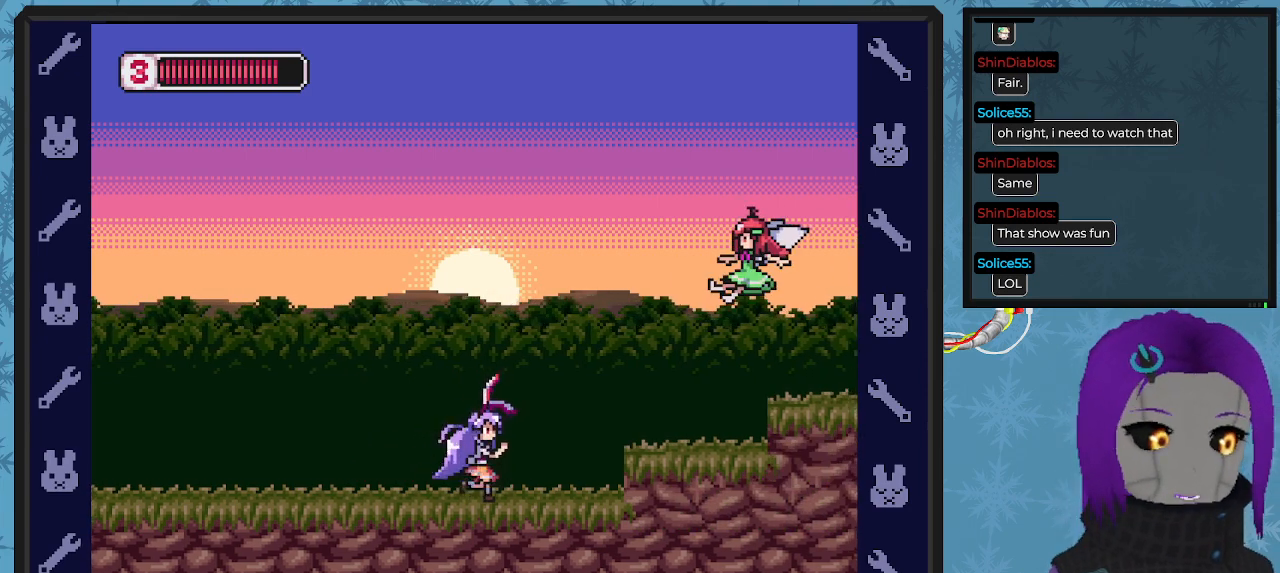
{"buttons": ["X"], "left_stick": "center", "events": [[133, "DPAD_RIGHT", "up"], [267, "A", "down"], [433, "A", "up"], [500, "X", "down"]]}
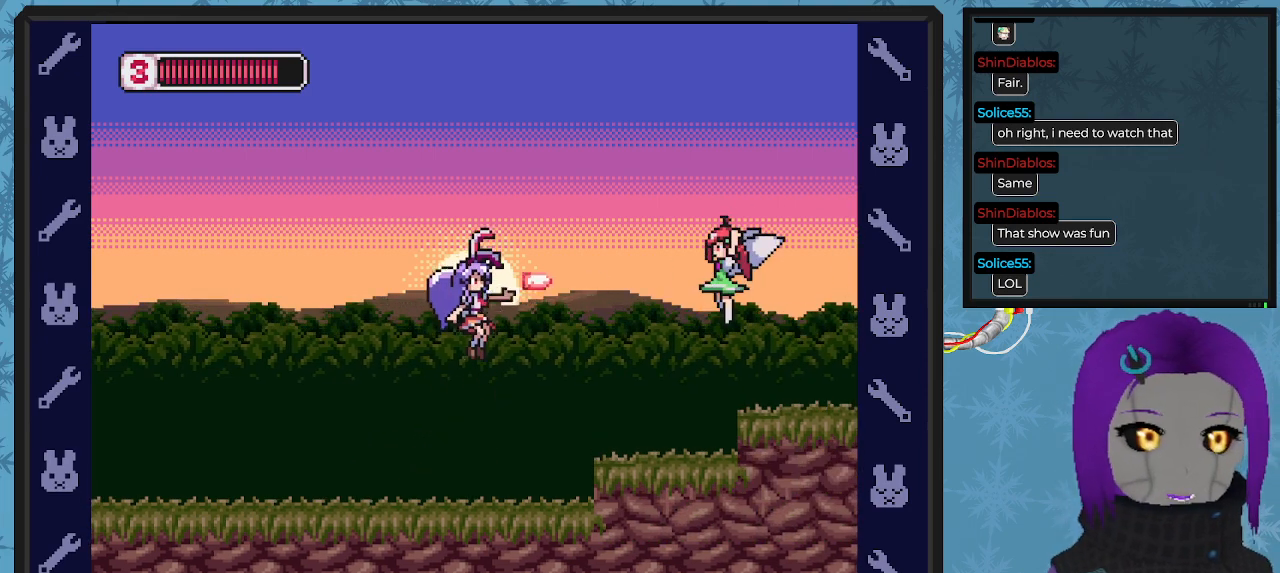
{"buttons": ["DPAD_LEFT"], "left_stick": "center", "events": [[67, "X", "up"], [167, "X", "down"], [233, "X", "up"], [267, "X", "down"], [367, "DPAD_LEFT", "down"], [400, "X", "up"]]}
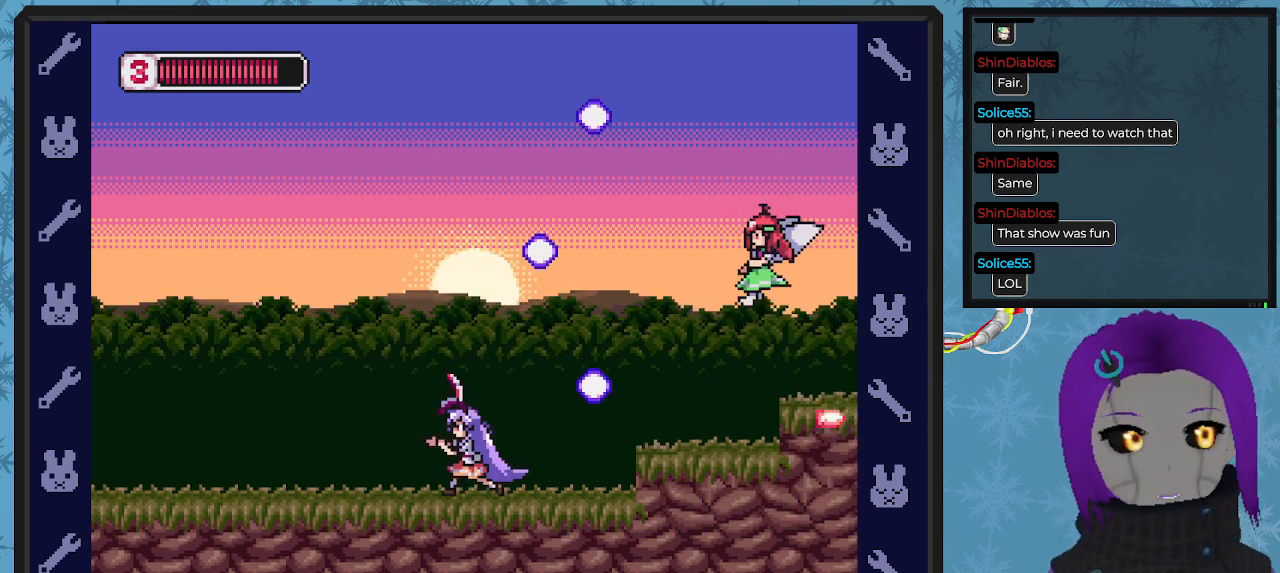
{"buttons": ["X", "DPAD_RIGHT"], "left_stick": "center", "events": [[200, "DPAD_LEFT", "up"], [200, "DPAD_UP", "down"], [233, "DPAD_RIGHT", "down"], [233, "DPAD_UP", "up"], [300, "A", "down"], [500, "A", "up"], [500, "X", "down"]]}
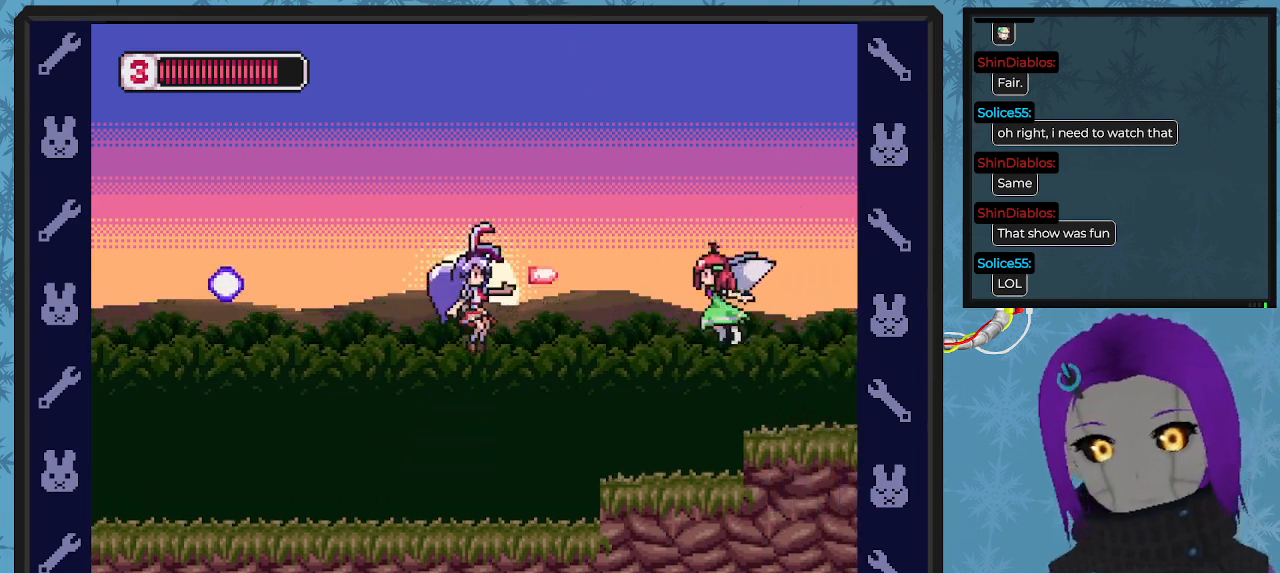
{"buttons": ["DPAD_RIGHT"], "left_stick": "center", "events": [[67, "DPAD_UP", "down"], [100, "DPAD_RIGHT", "up"], [100, "X", "up"], [133, "DPAD_UP", "up"], [167, "X", "down"], [267, "X", "up"], [300, "X", "down"], [433, "X", "up"], [500, "DPAD_RIGHT", "down"]]}
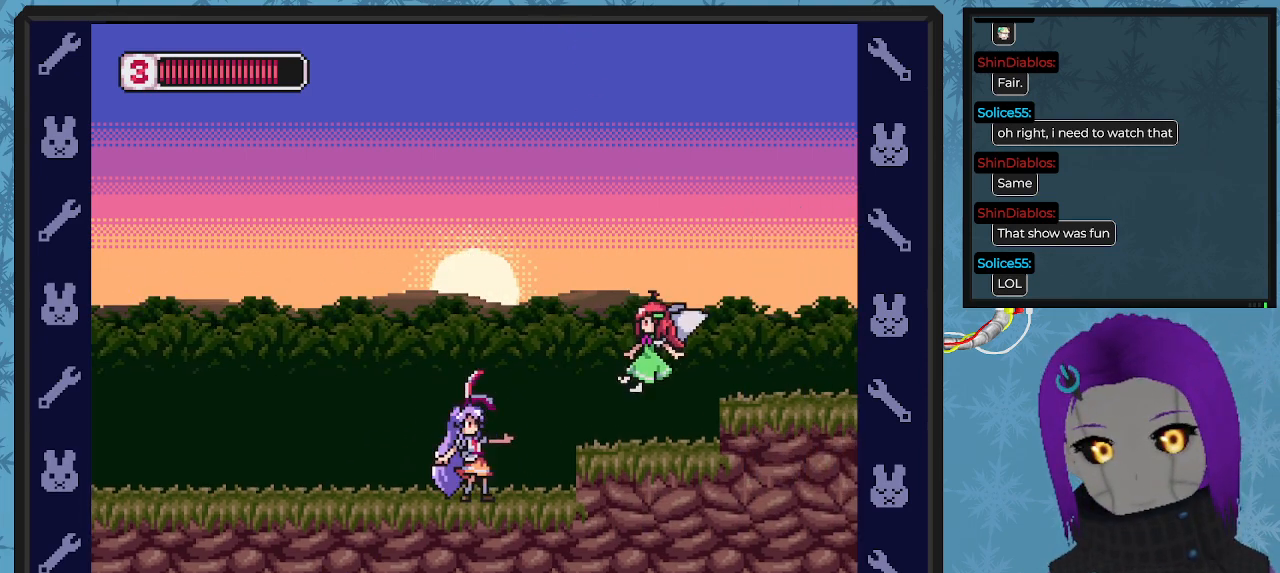
{"buttons": ["X"], "left_stick": "center", "events": [[100, "A", "down"], [233, "X", "down"], [267, "A", "up"], [267, "X", "up"], [333, "DPAD_RIGHT", "up"], [333, "X", "down"], [400, "X", "up"], [467, "X", "down"]]}
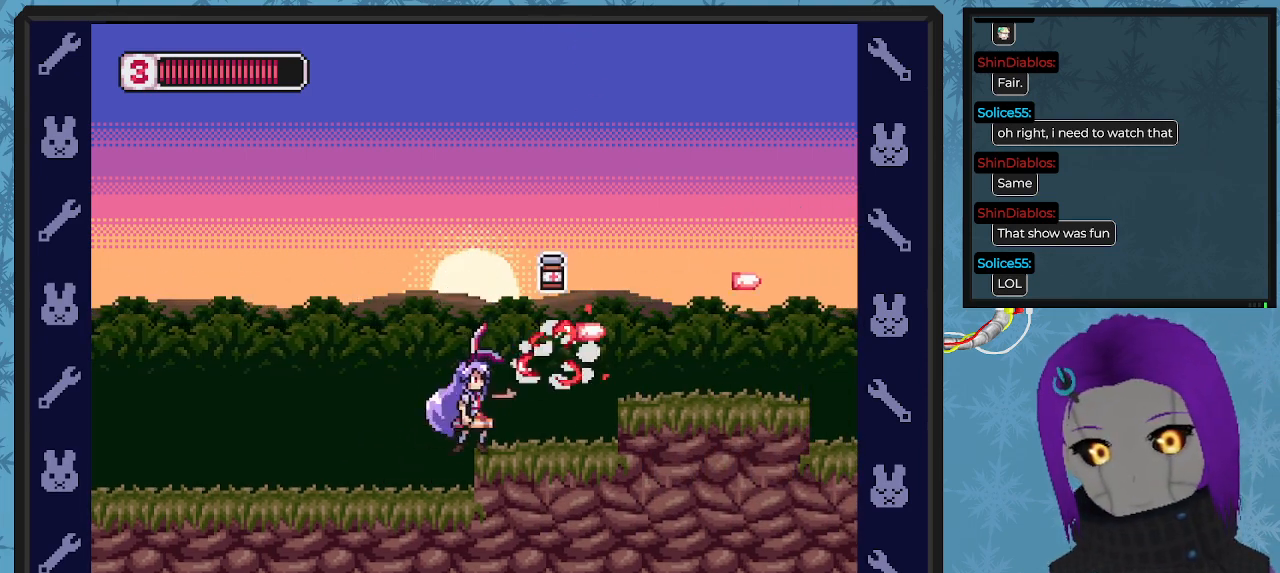
{"buttons": ["A", "DPAD_RIGHT"], "left_stick": "center", "events": [[67, "X", "up"], [167, "DPAD_RIGHT", "down"], [400, "A", "down"]]}
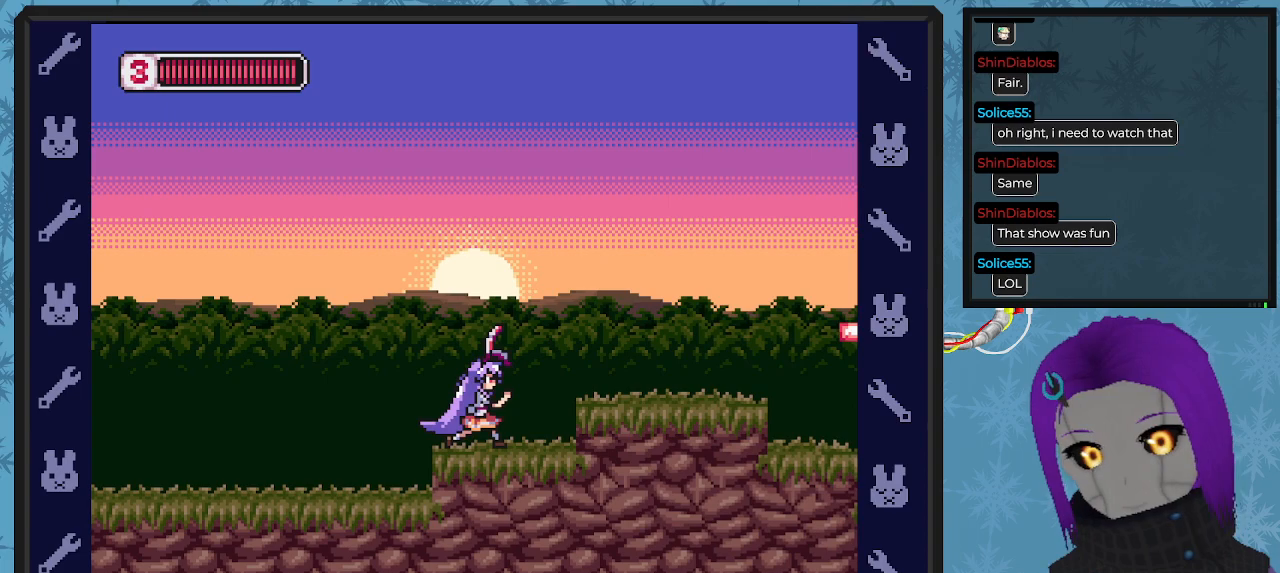
{"buttons": ["A", "DPAD_RIGHT"], "left_stick": "center", "events": [[267, "A", "up"], [400, "A", "down"]]}
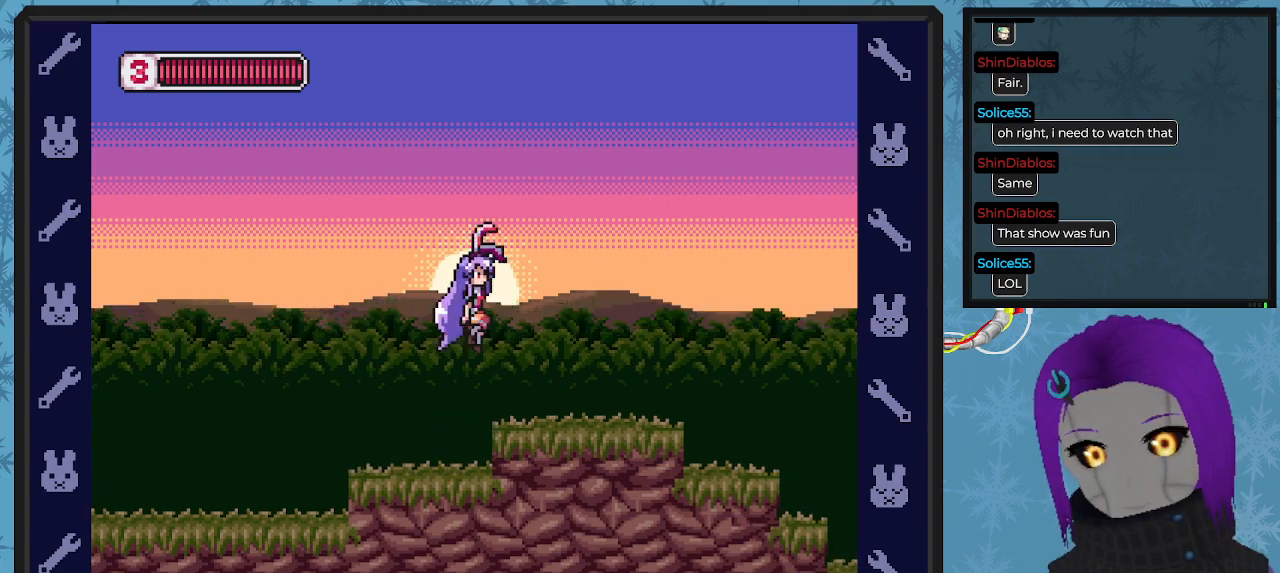
{"buttons": ["DPAD_RIGHT"], "left_stick": "center", "events": [[167, "A", "up"]]}
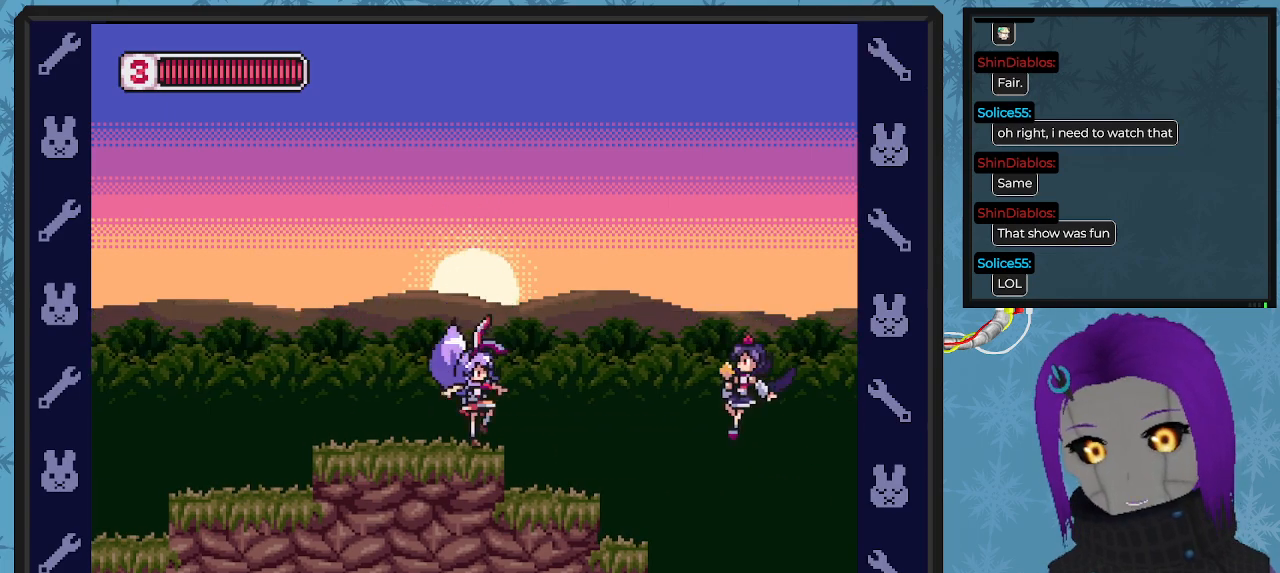
{"buttons": ["X"], "left_stick": "center", "events": [[100, "DPAD_RIGHT", "up"], [200, "X", "down"], [267, "X", "up"], [367, "X", "down"], [433, "X", "up"], [500, "X", "down"]]}
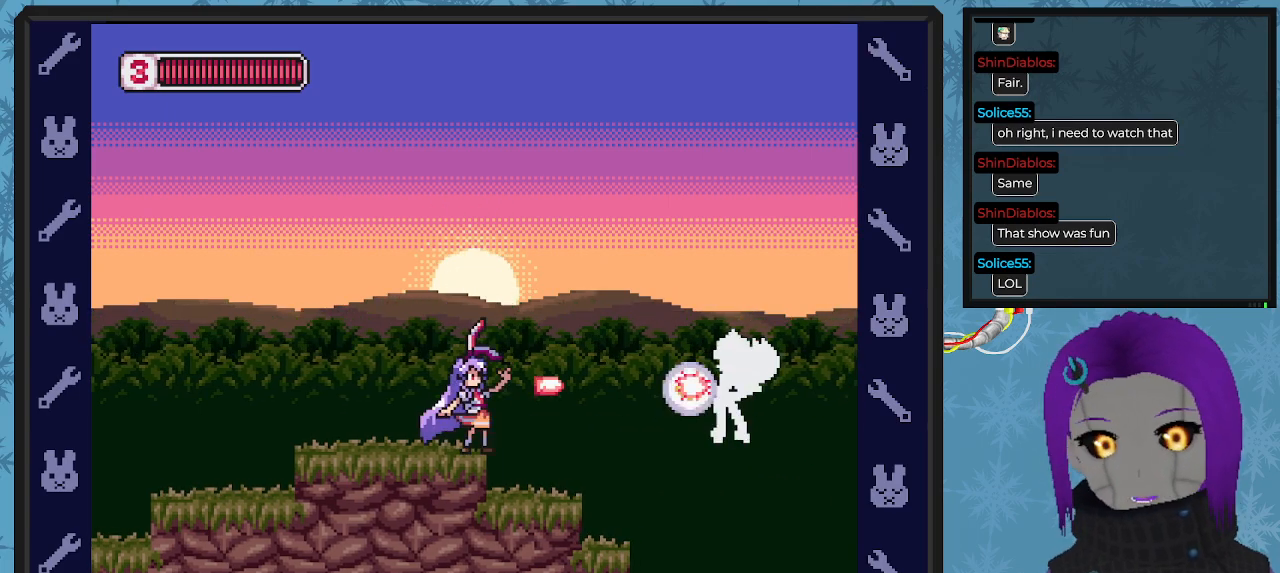
{"buttons": ["X"], "left_stick": "center", "events": [[67, "X", "up"], [167, "X", "down"], [233, "X", "up"], [300, "X", "down"], [367, "X", "up"], [467, "X", "down"]]}
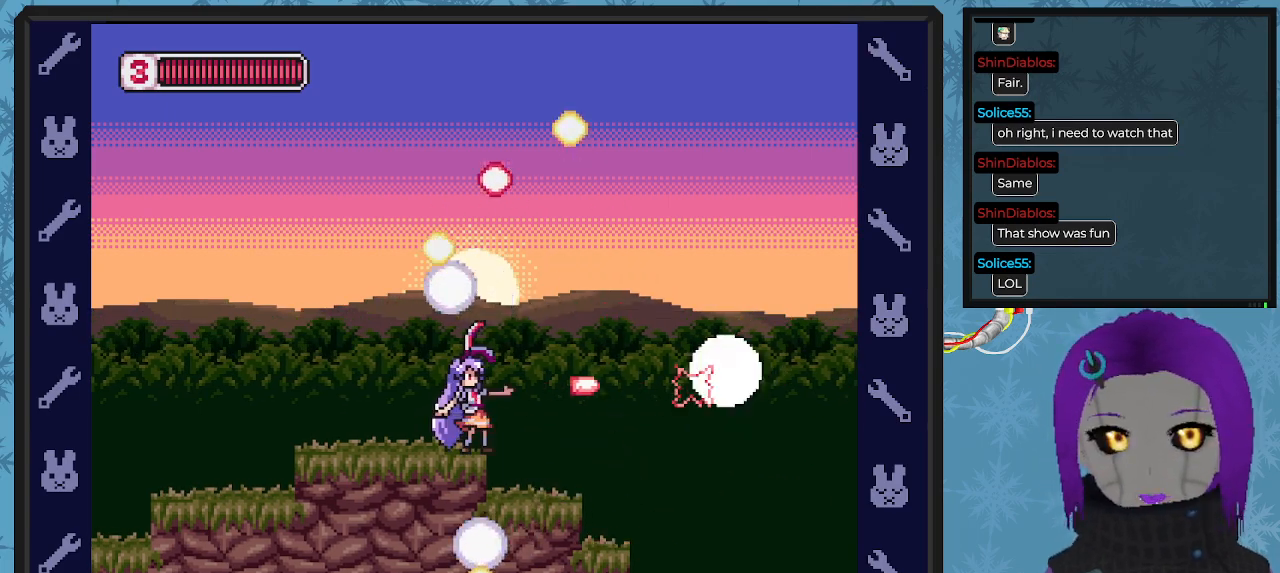
{"buttons": ["DPAD_RIGHT"], "left_stick": "center", "events": [[67, "X", "up"], [133, "X", "down"], [233, "X", "up"], [300, "X", "down"], [367, "DPAD_RIGHT", "down"], [400, "X", "up"]]}
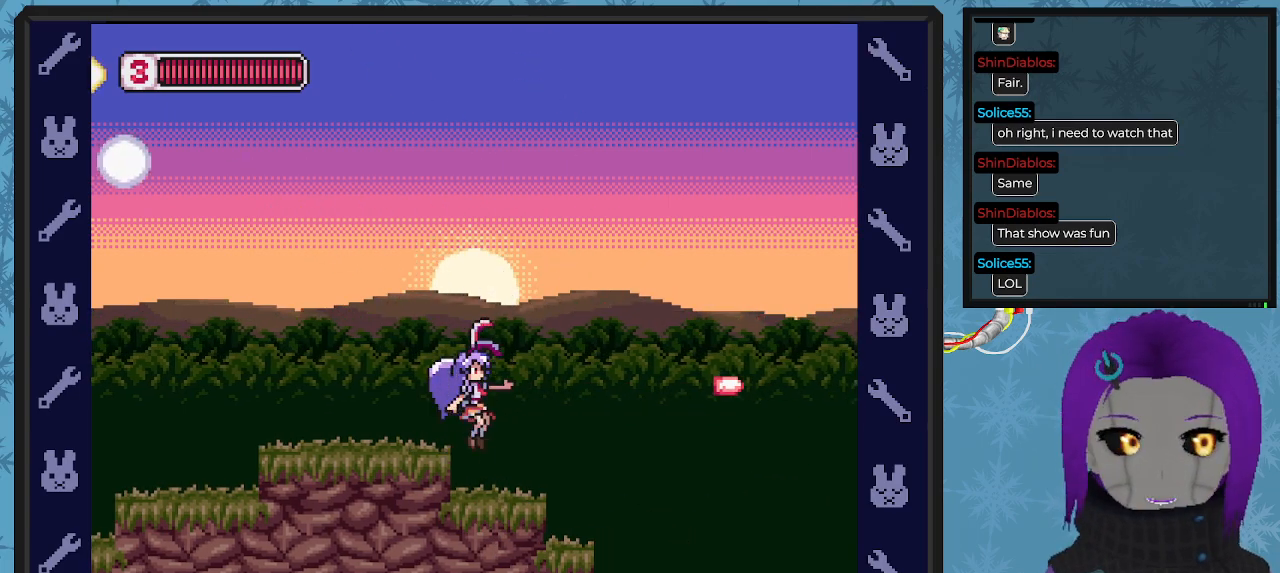
{"buttons": ["DPAD_RIGHT"], "left_stick": "center", "events": []}
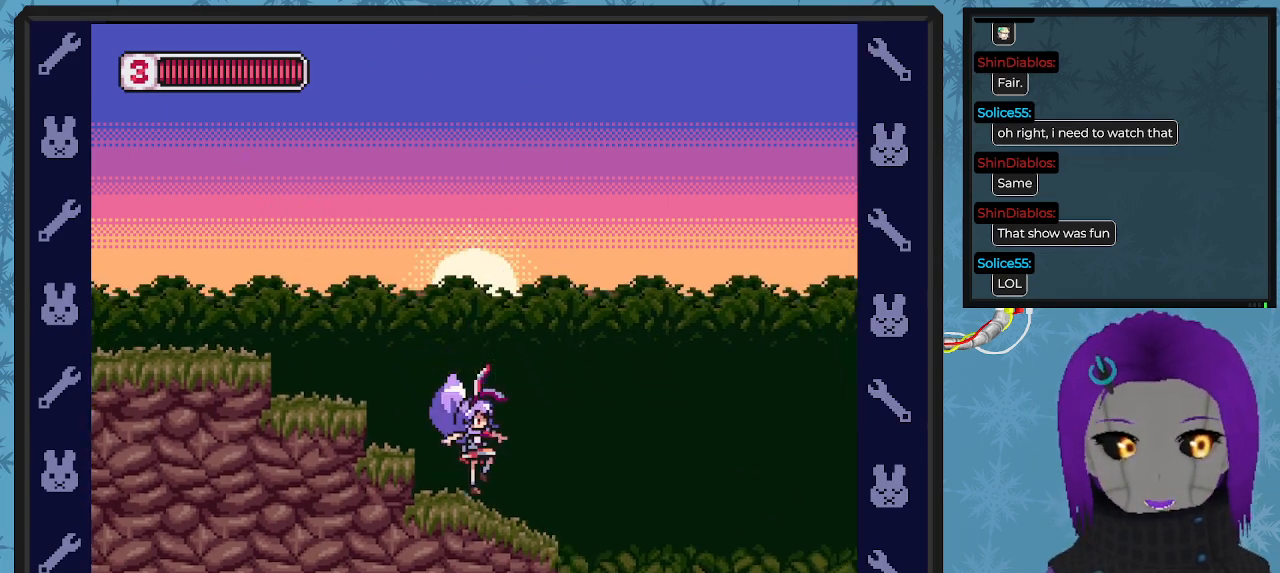
{"buttons": ["DPAD_RIGHT"], "left_stick": "center", "events": [[100, "X", "down"], [200, "X", "up"], [267, "X", "down"], [333, "X", "up"], [433, "X", "down"], [500, "X", "up"]]}